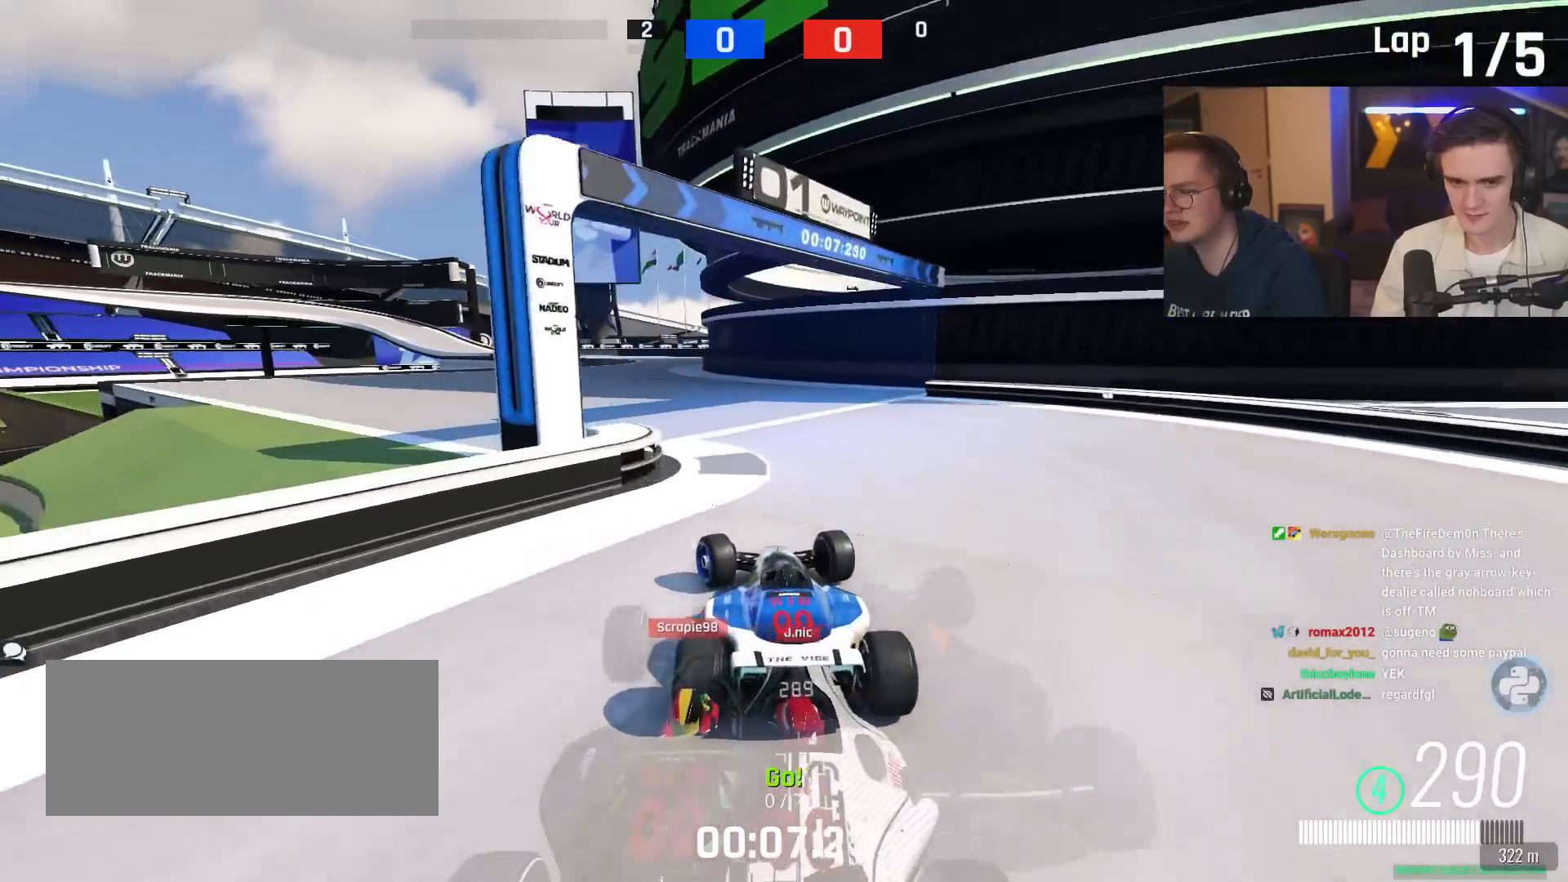
Gameplay with keyboard; each line is a JSON object with the keys held at the frame after it. "events" lists presses ("down") and releases ("up") of "brake", "down", "left", "right" and "up" between this image and that frame as [ms after this image, input, new state], when the widget could be followed in between. No other keys are recorded. Mouse input is not recorded. Key names are as the overlay labels them; some are game actions (e.g. jump) rather than physical keys.
{"keys": ["up"], "events": [[50, "left", "up"]]}
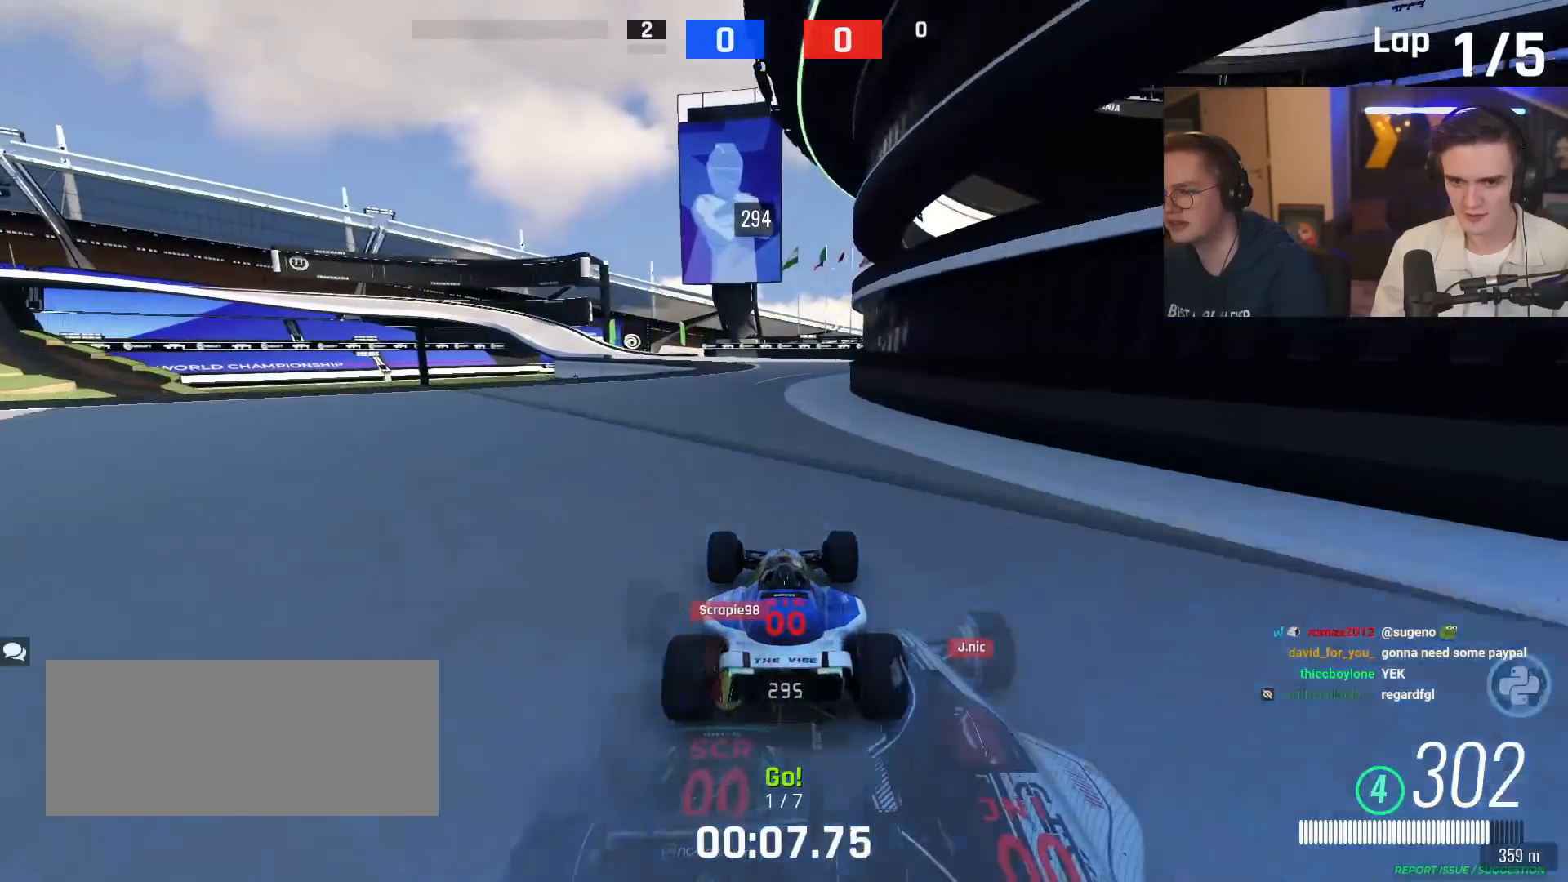
{"keys": ["up"], "events": [[67, "right", "down"], [117, "right", "up"], [351, "left", "down"], [451, "left", "up"]]}
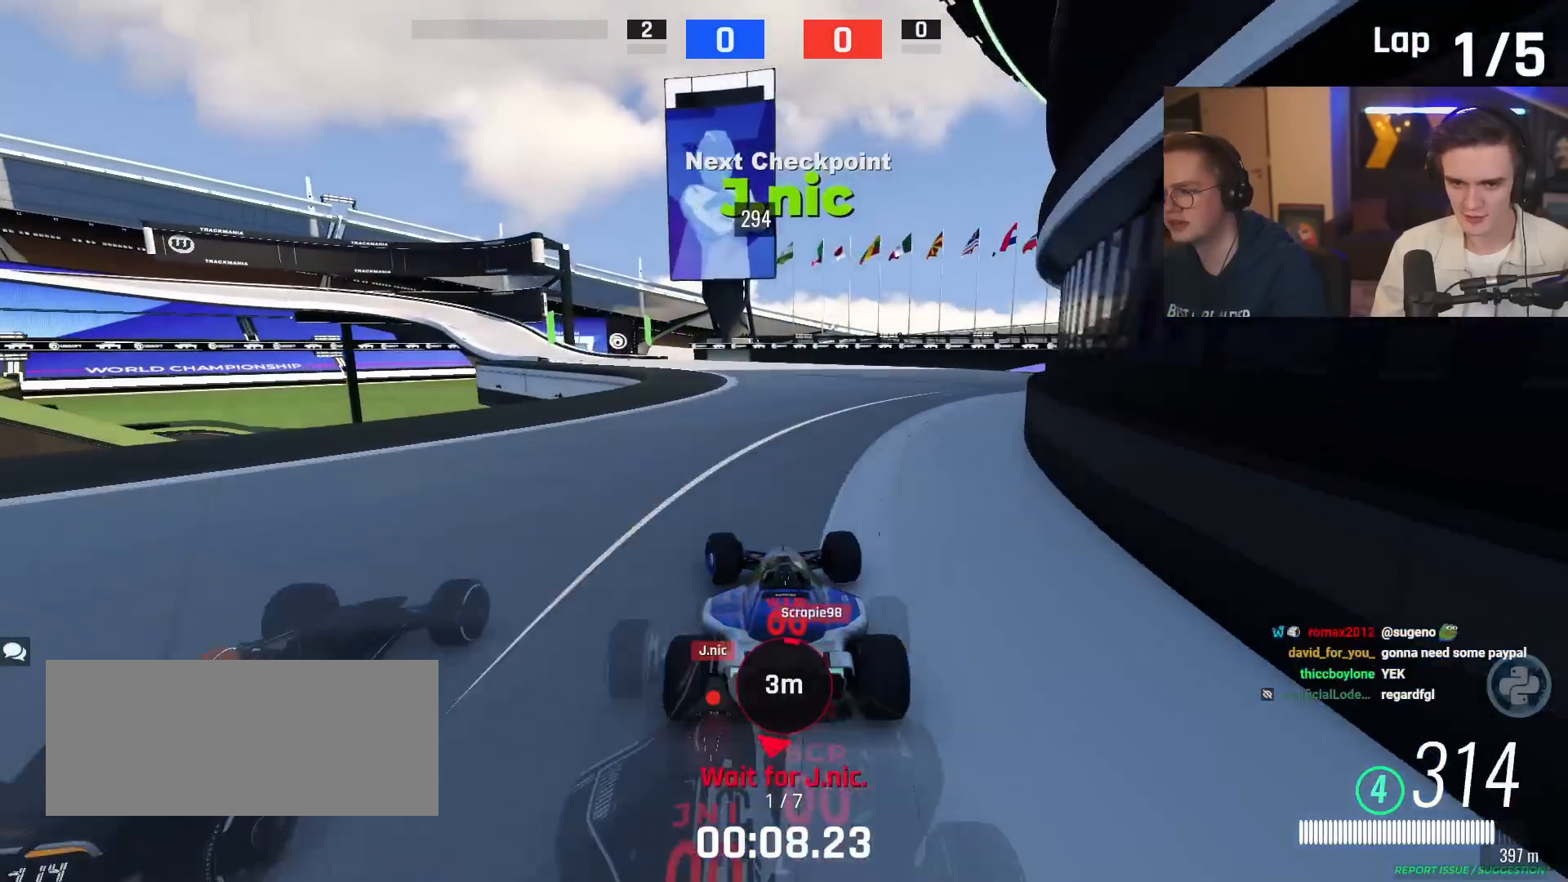
{"keys": [], "events": [[267, "left", "down"], [417, "left", "up"], [417, "up", "up"]]}
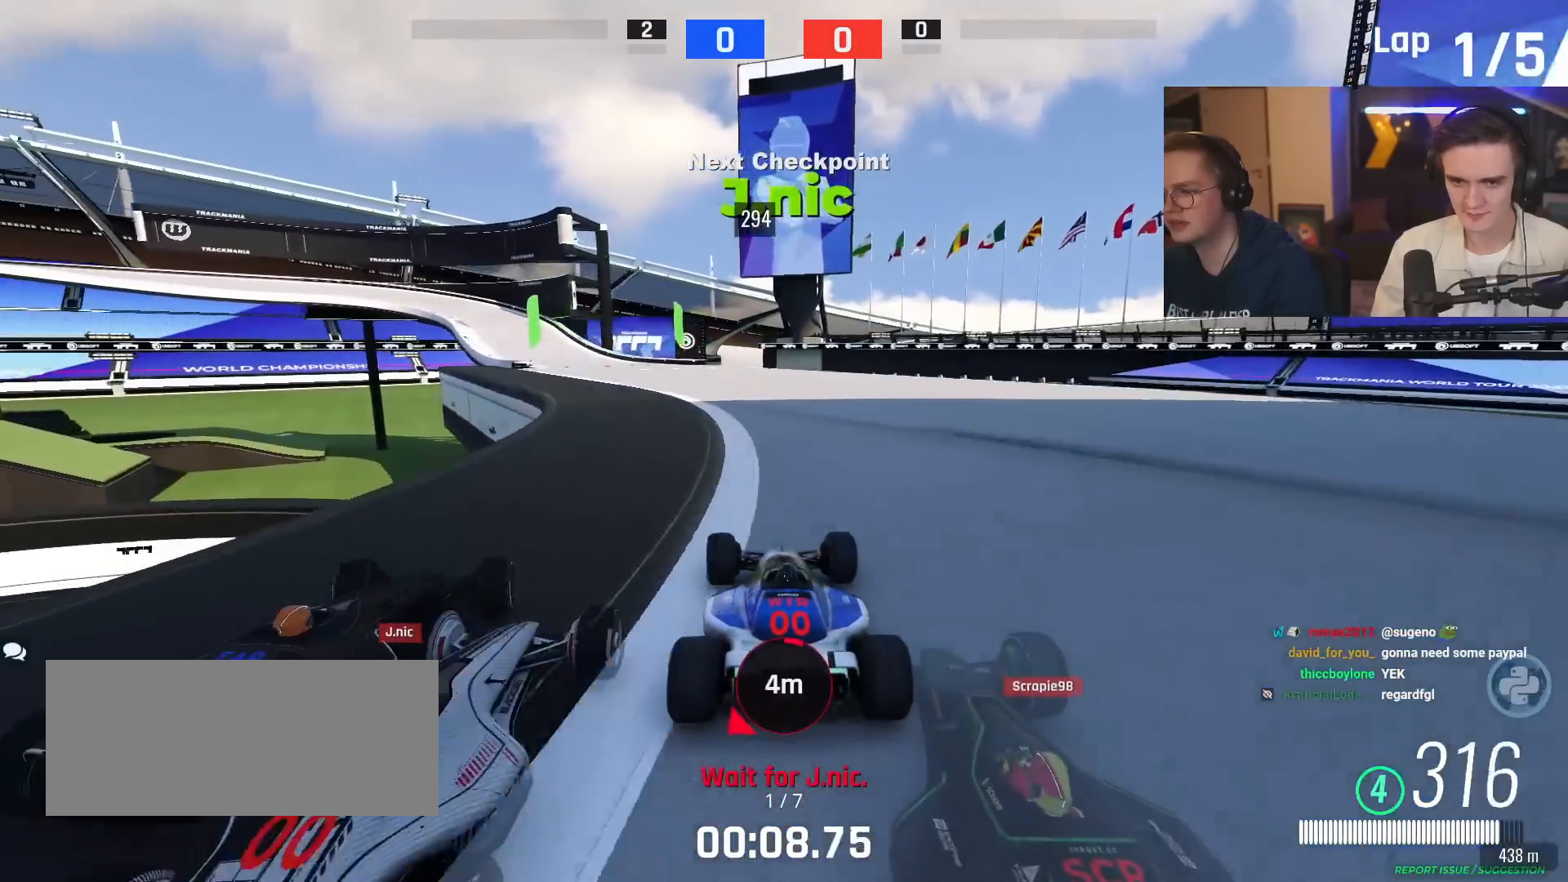
{"keys": ["up"], "events": [[50, "left", "down"], [151, "up", "down"], [301, "left", "up"], [384, "left", "down"], [484, "left", "up"]]}
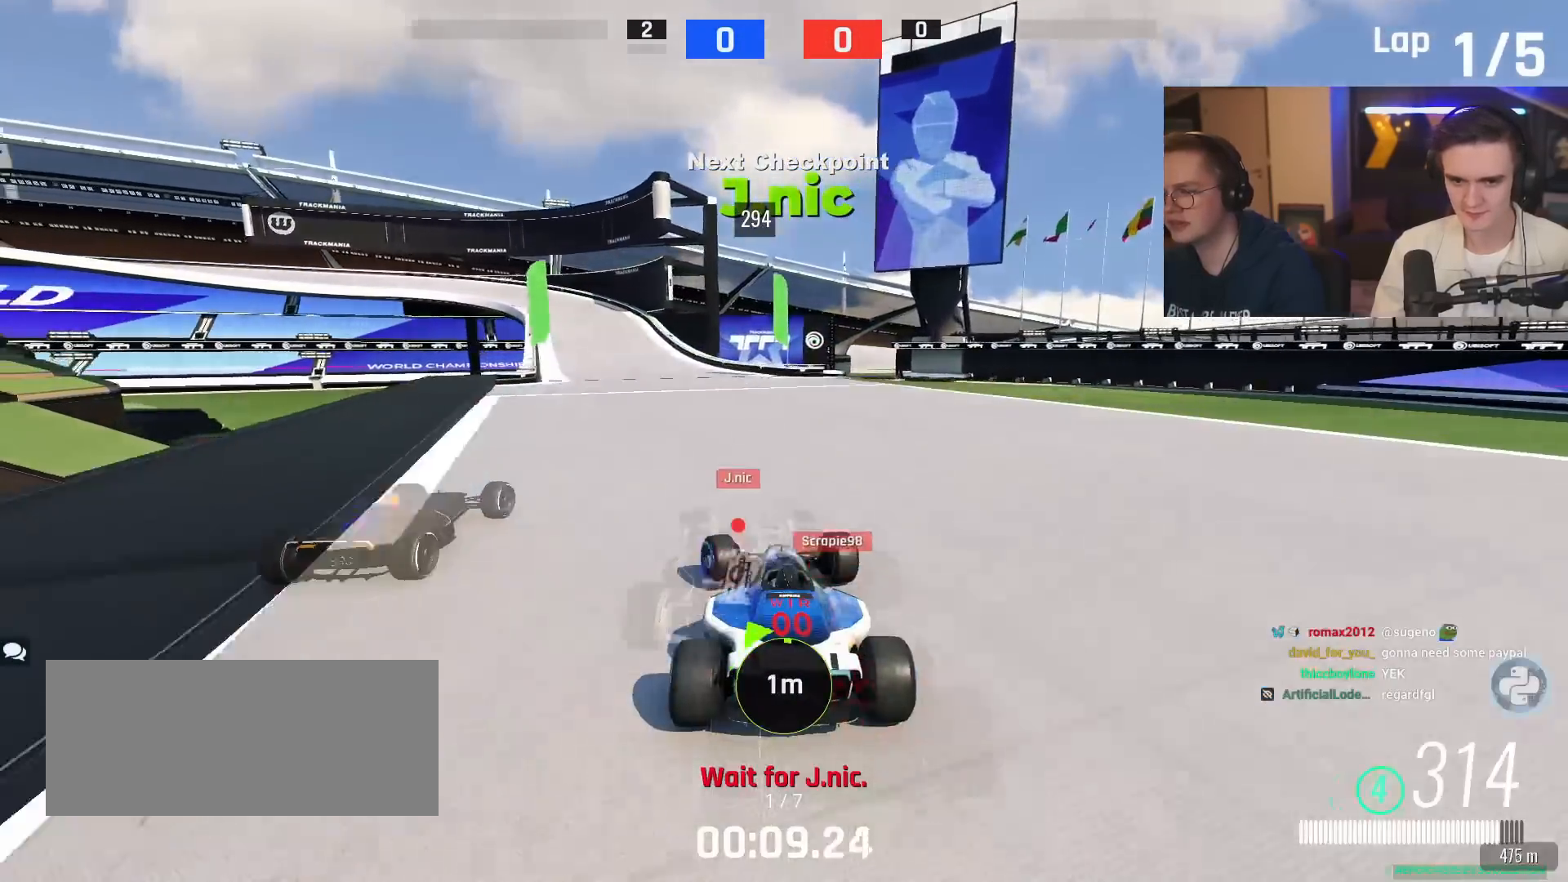
{"keys": ["left", "up"], "events": [[450, "left", "down"]]}
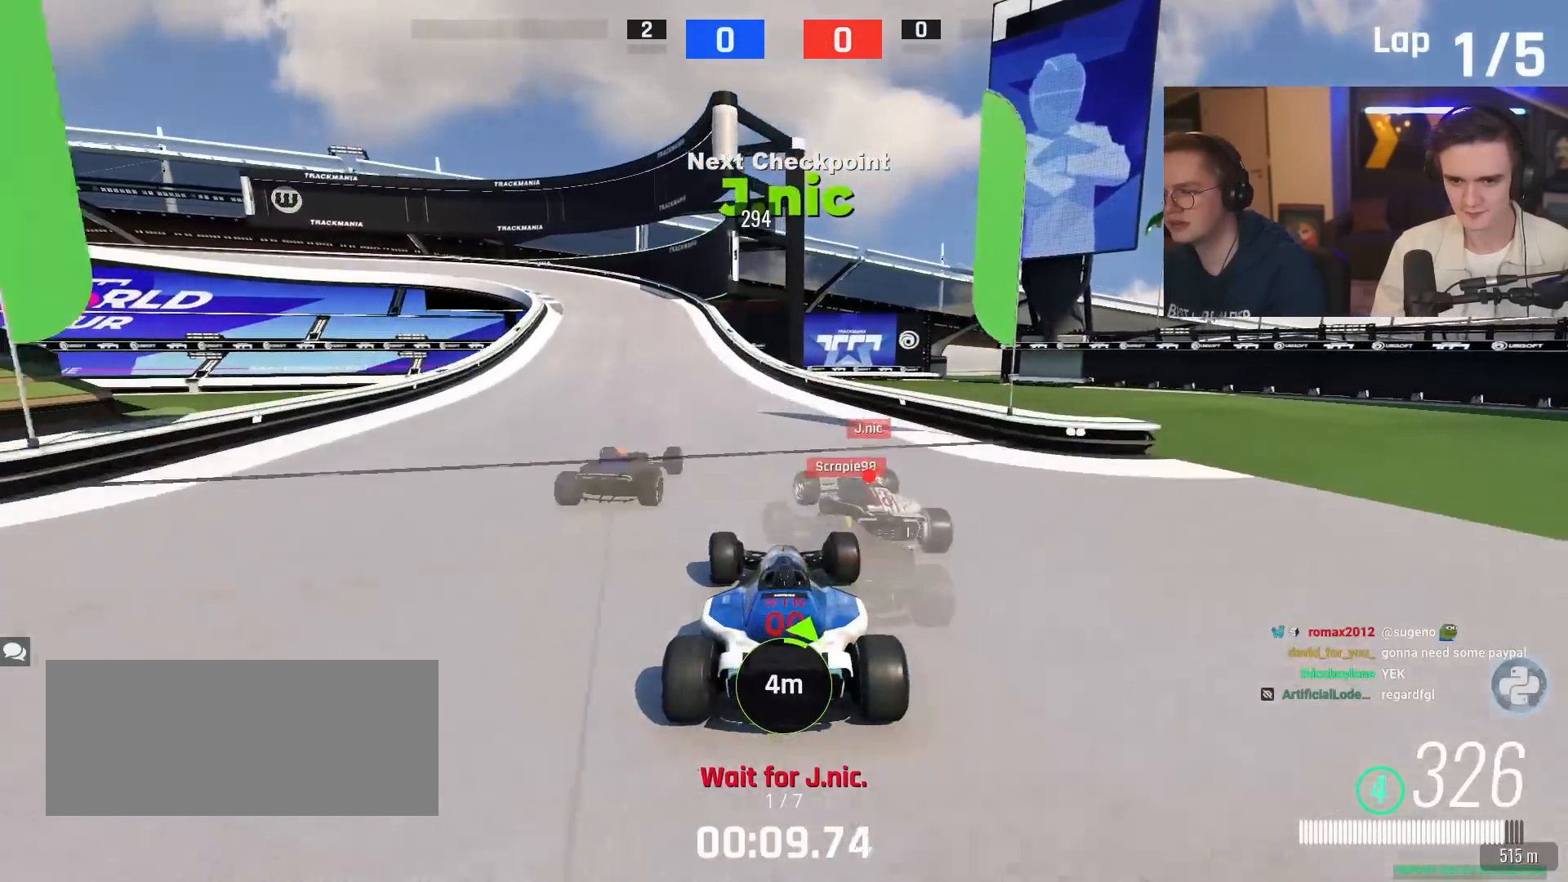
{"keys": ["brake", "left", "up"], "events": [[367, "brake", "down"]]}
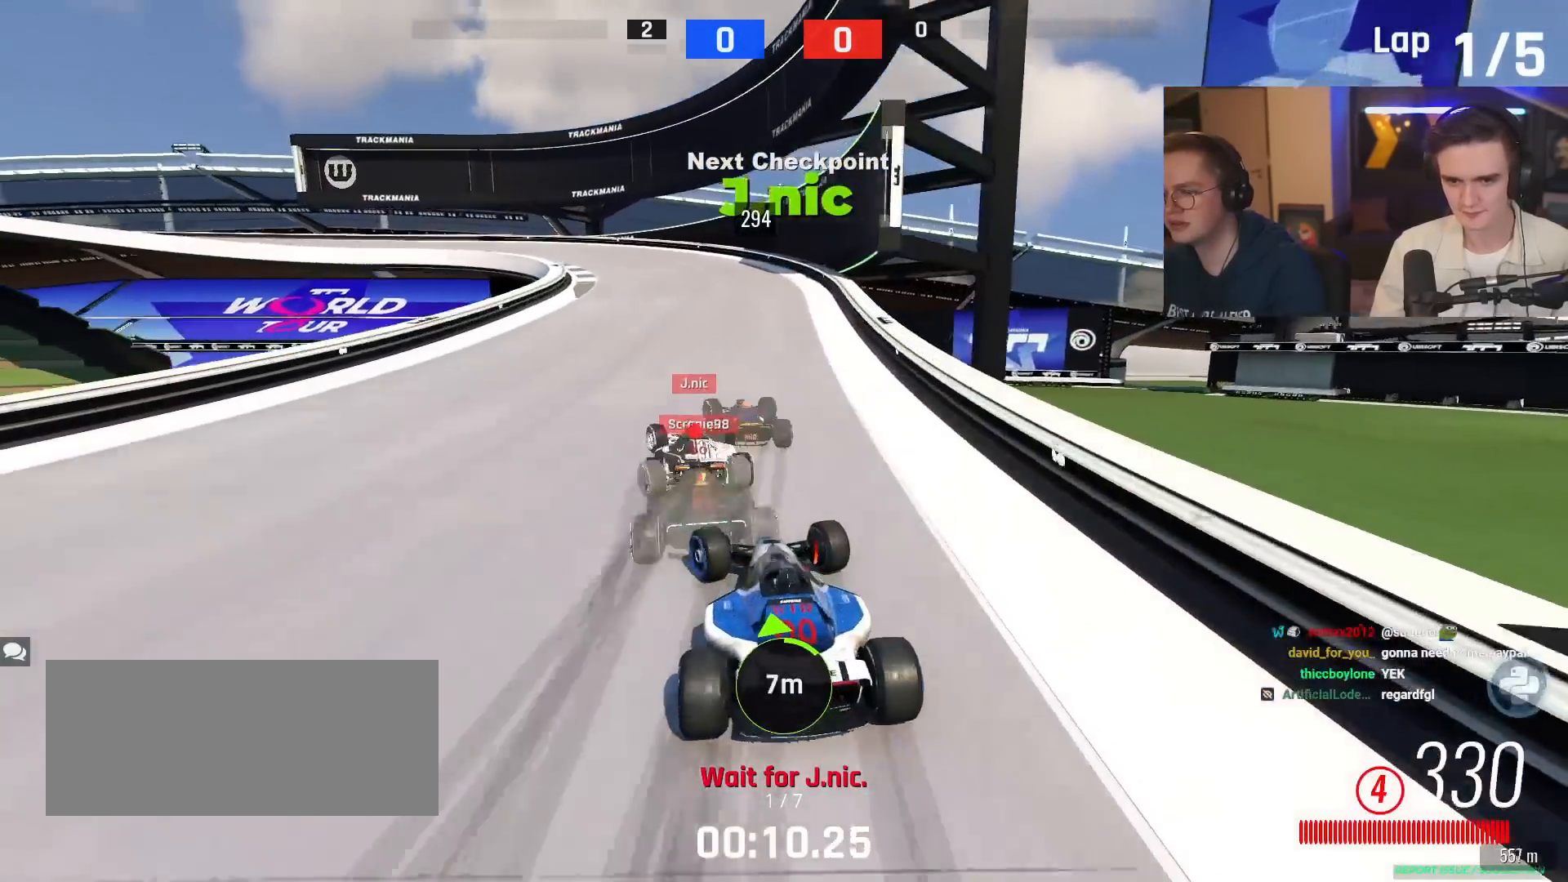
{"keys": ["brake", "left", "up"], "events": [[250, "left", "up"], [350, "left", "down"], [434, "left", "up"], [484, "left", "down"]]}
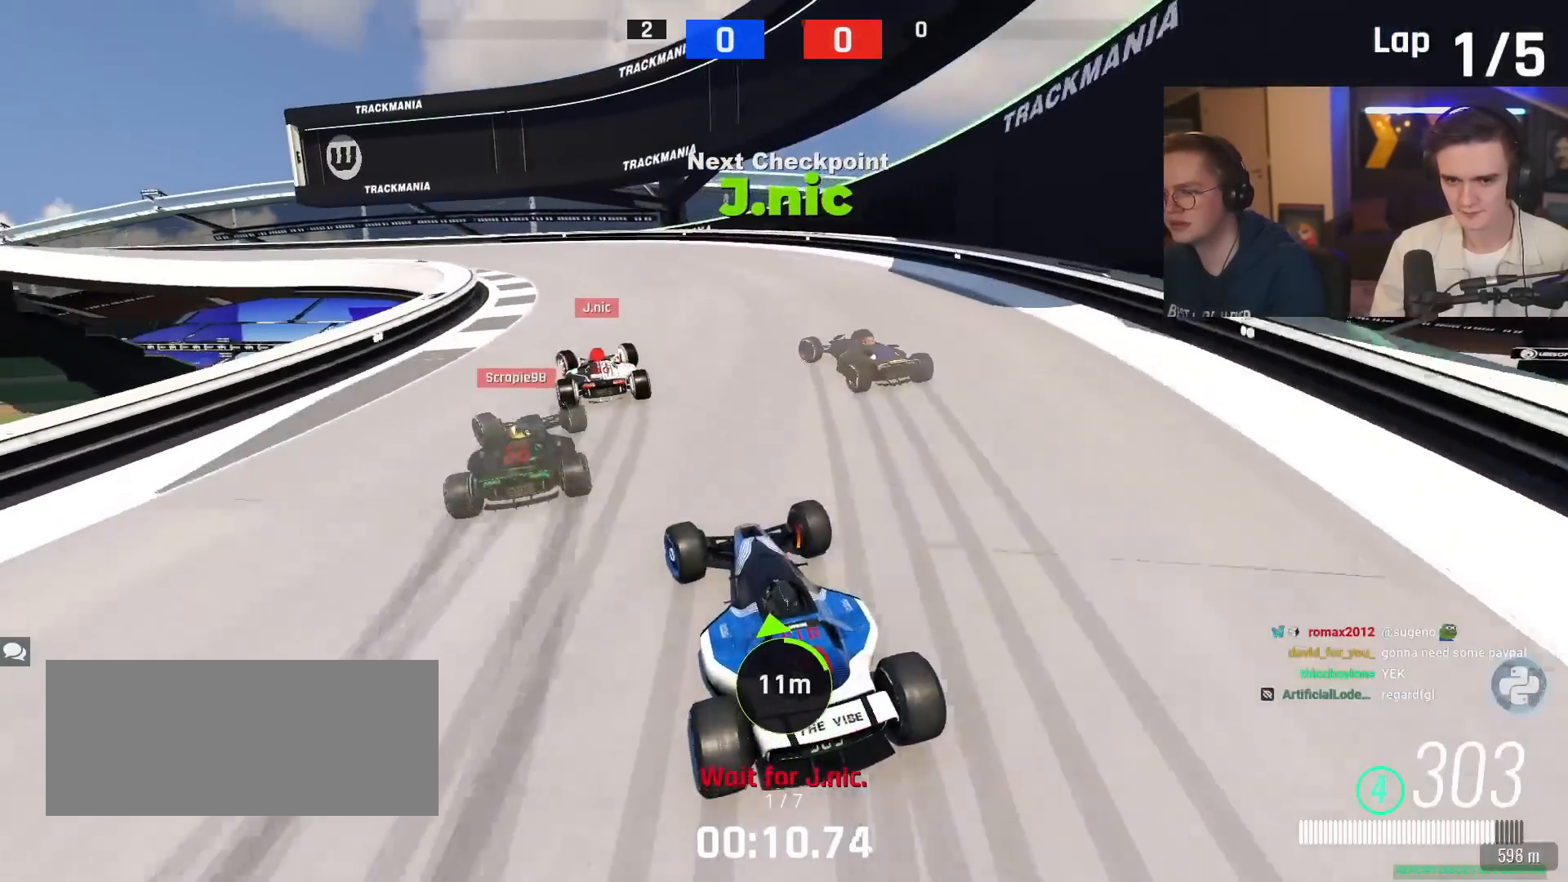
{"keys": ["left"], "events": [[84, "brake", "up"], [451, "up", "up"]]}
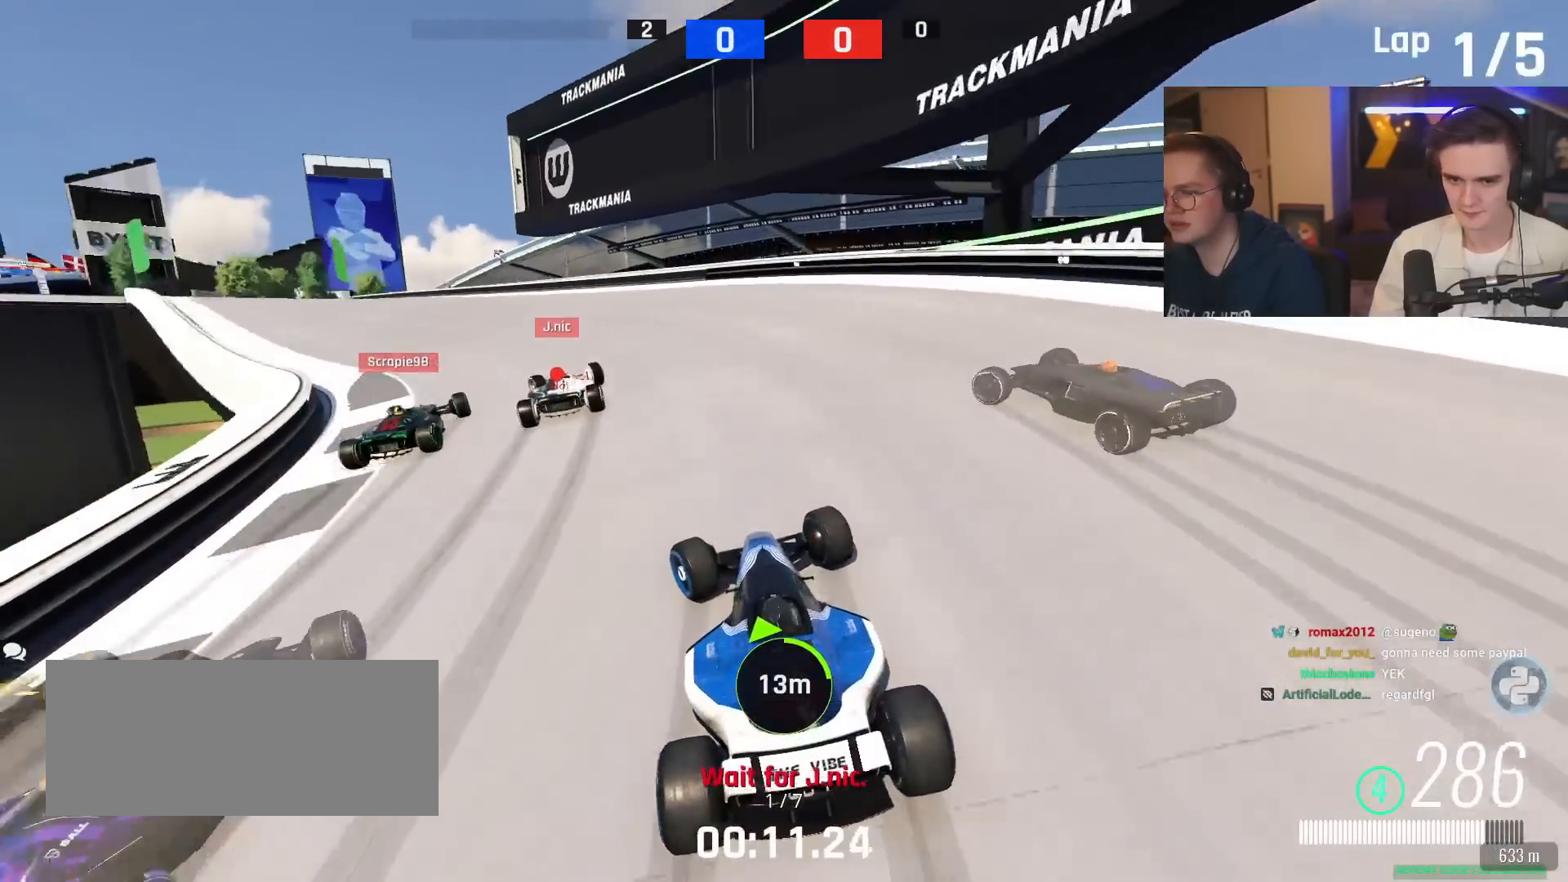
{"keys": ["left", "up"], "events": [[50, "up", "down"], [133, "up", "up"], [334, "up", "down"]]}
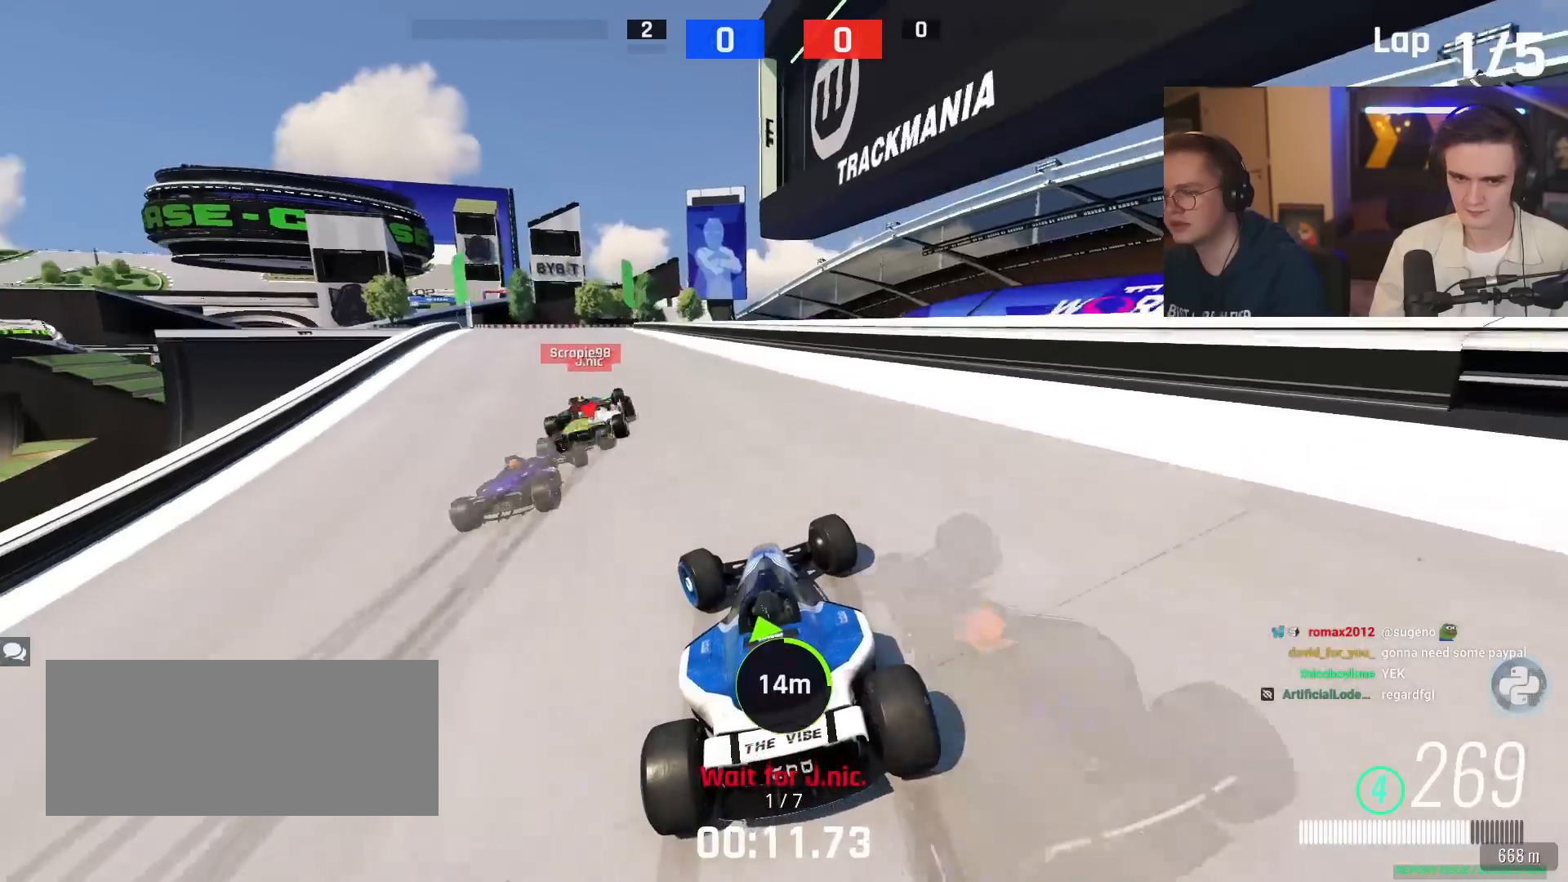
{"keys": ["up"], "events": [[284, "left", "up"]]}
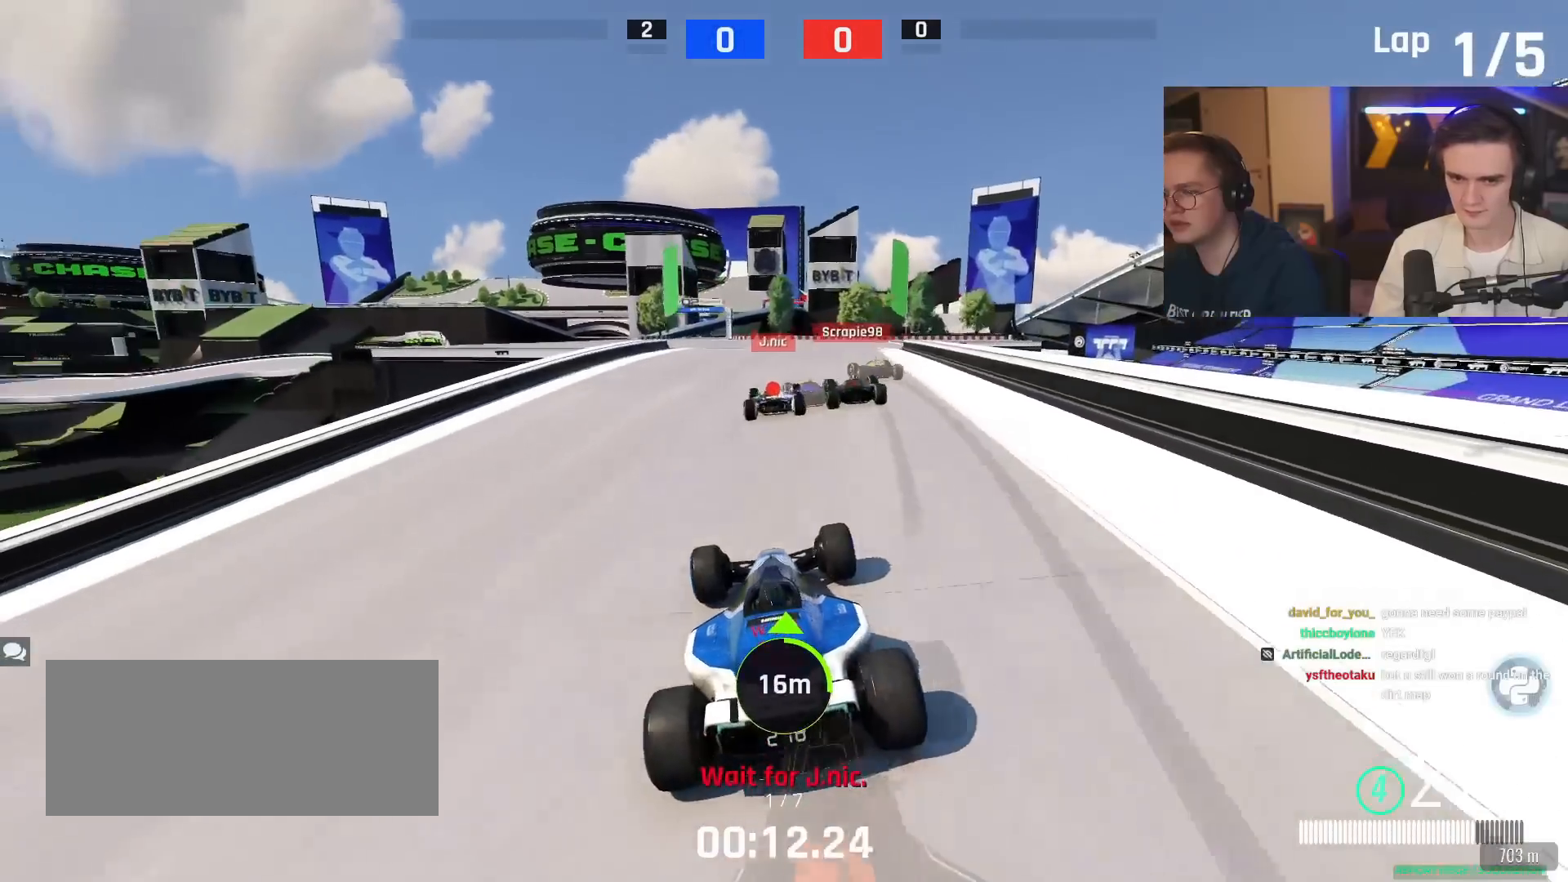
{"keys": ["up"], "events": [[217, "left", "down"], [450, "left", "up"]]}
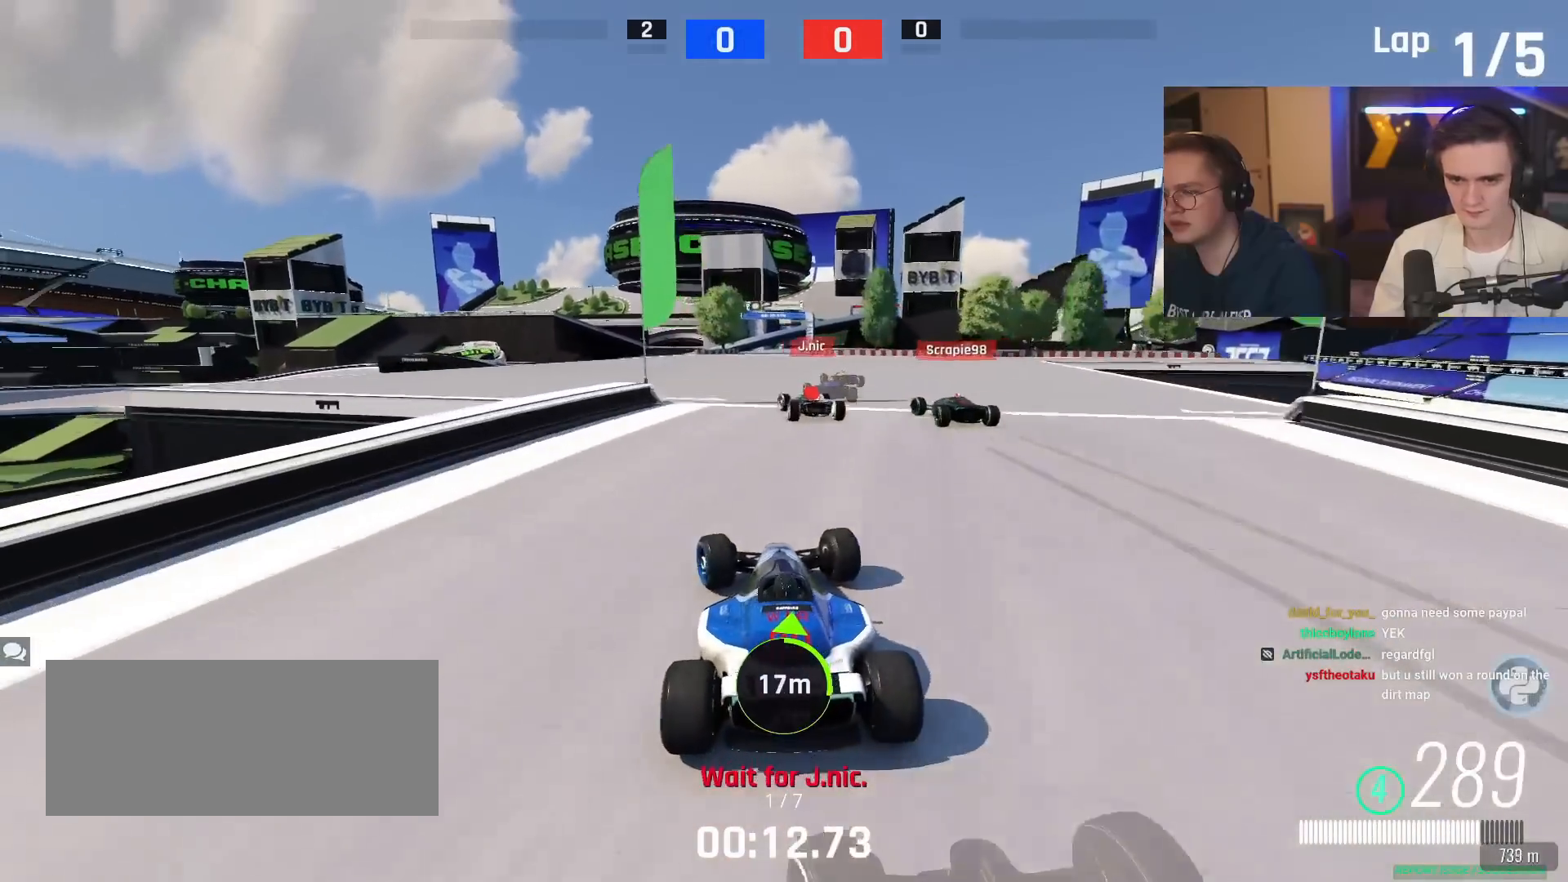
{"keys": ["up"], "events": []}
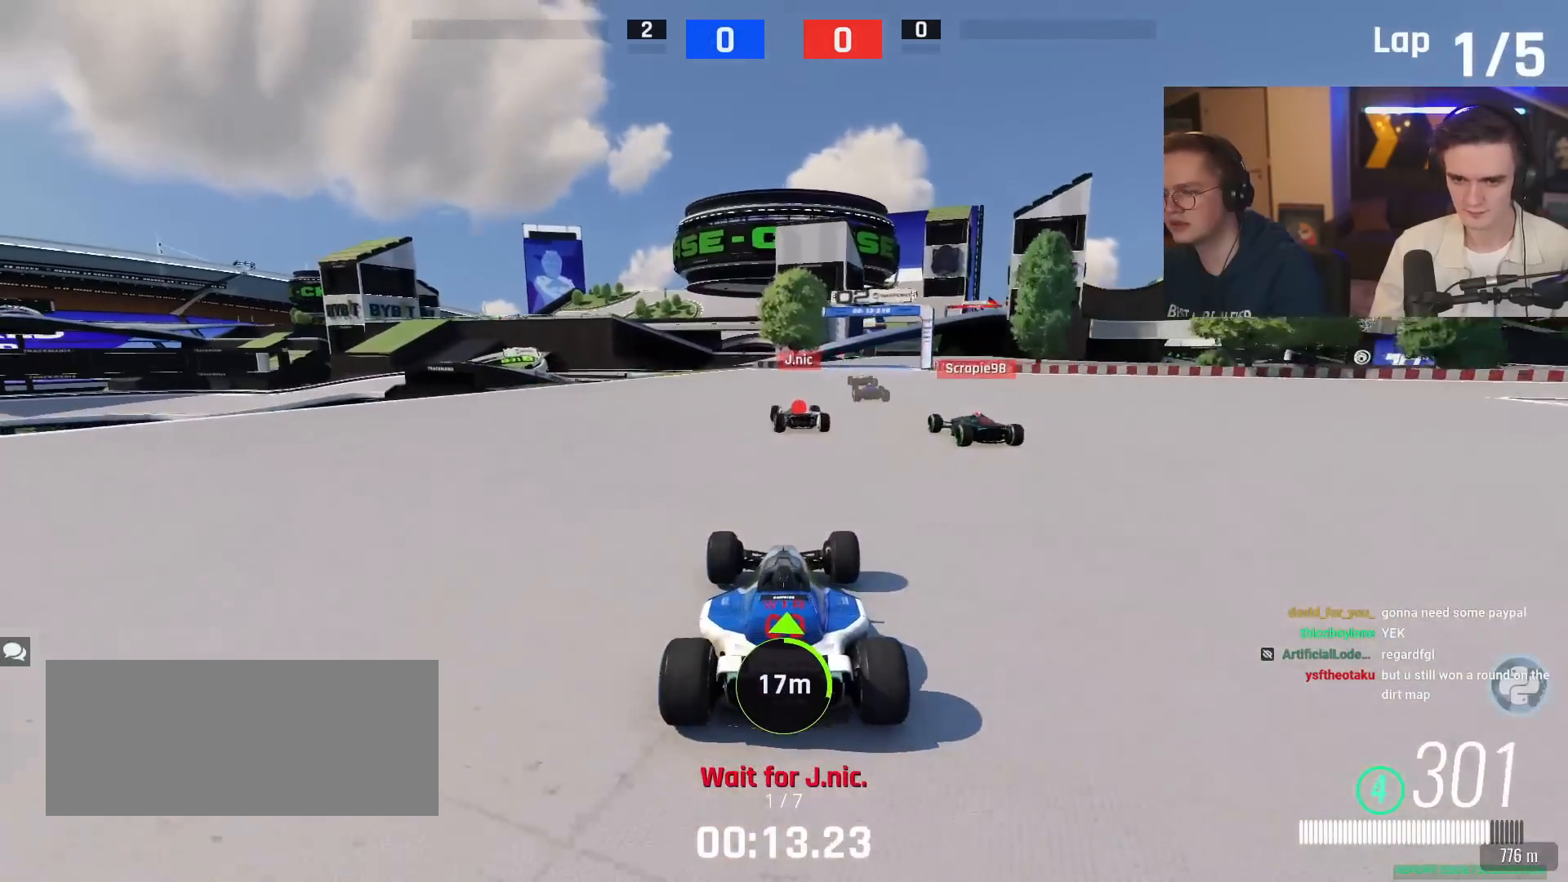
{"keys": ["down", "right"], "events": [[183, "right", "down"], [283, "up", "up"], [317, "right", "up"], [367, "down", "down"], [417, "right", "down"]]}
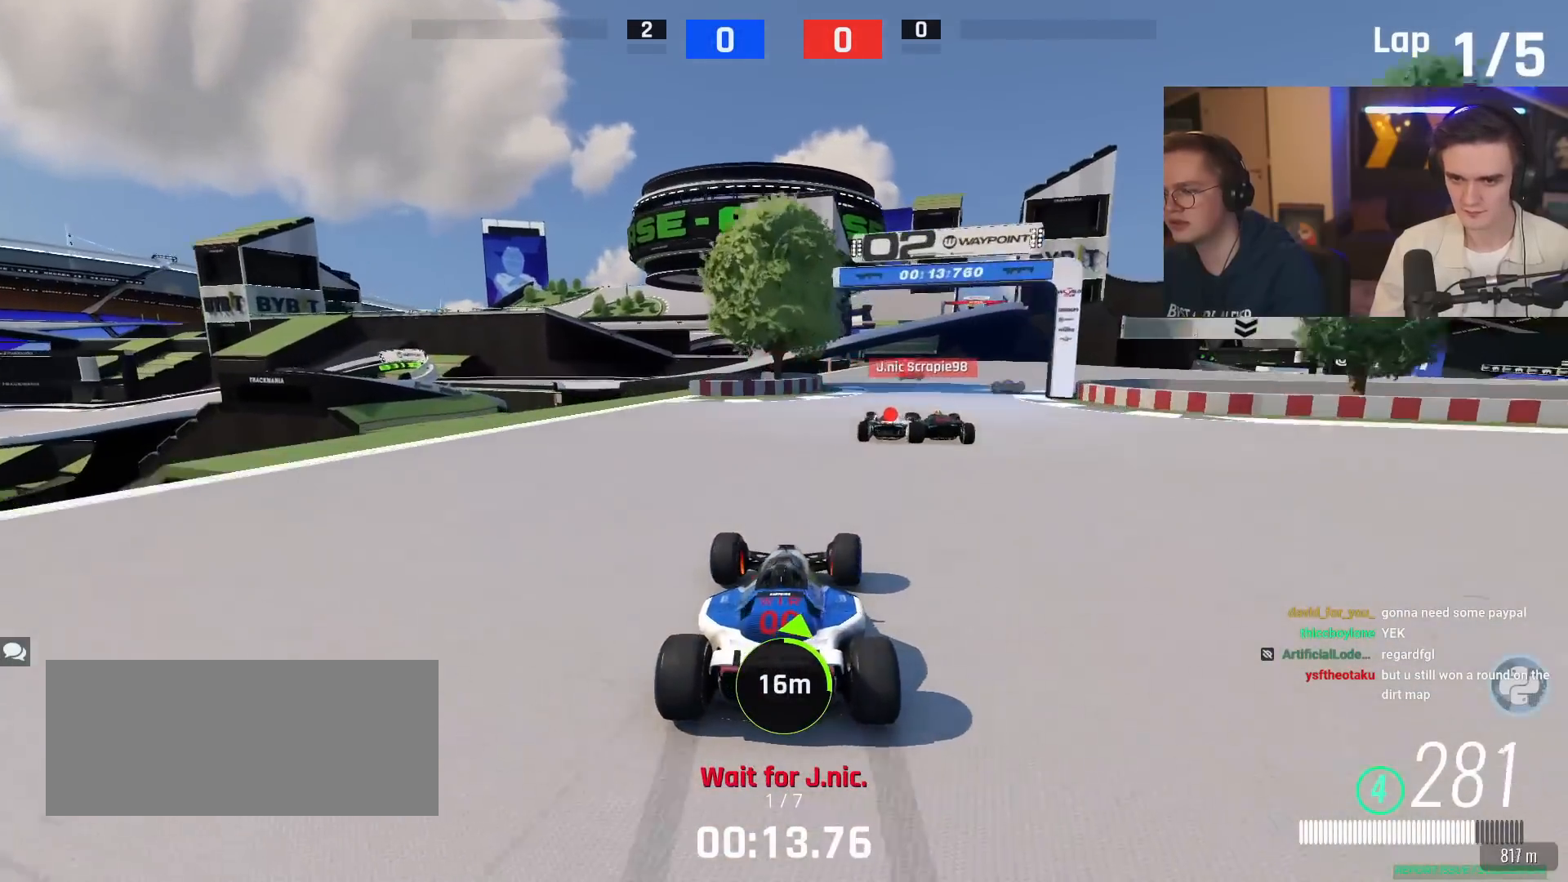
{"keys": ["right", "up"], "events": [[17, "down", "up"], [100, "up", "down"]]}
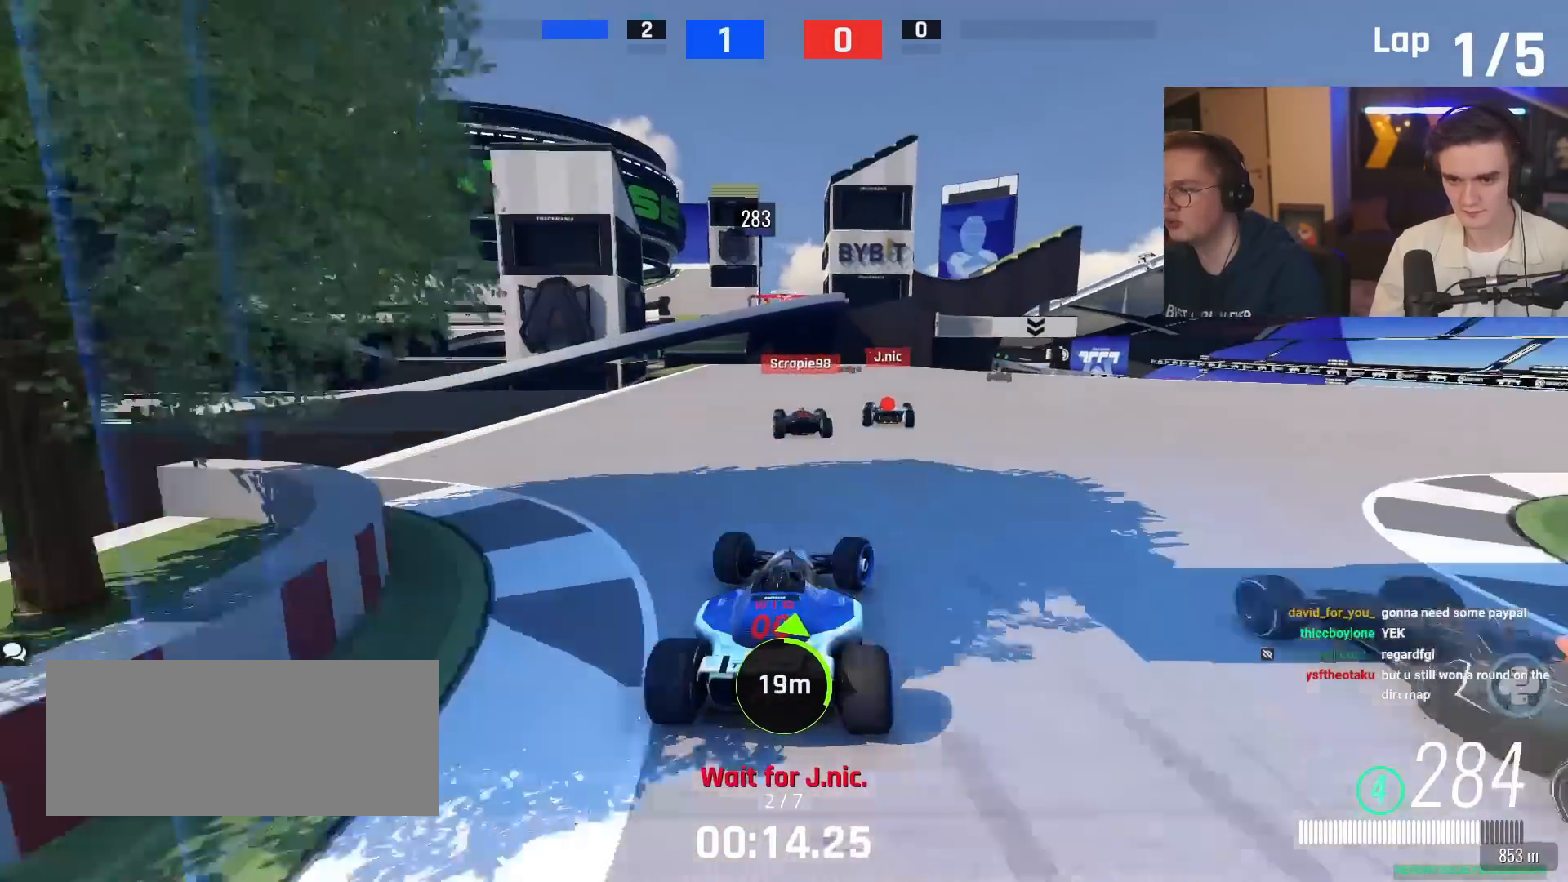
{"keys": ["up"], "events": [[267, "right", "up"], [350, "left", "down"], [450, "left", "up"]]}
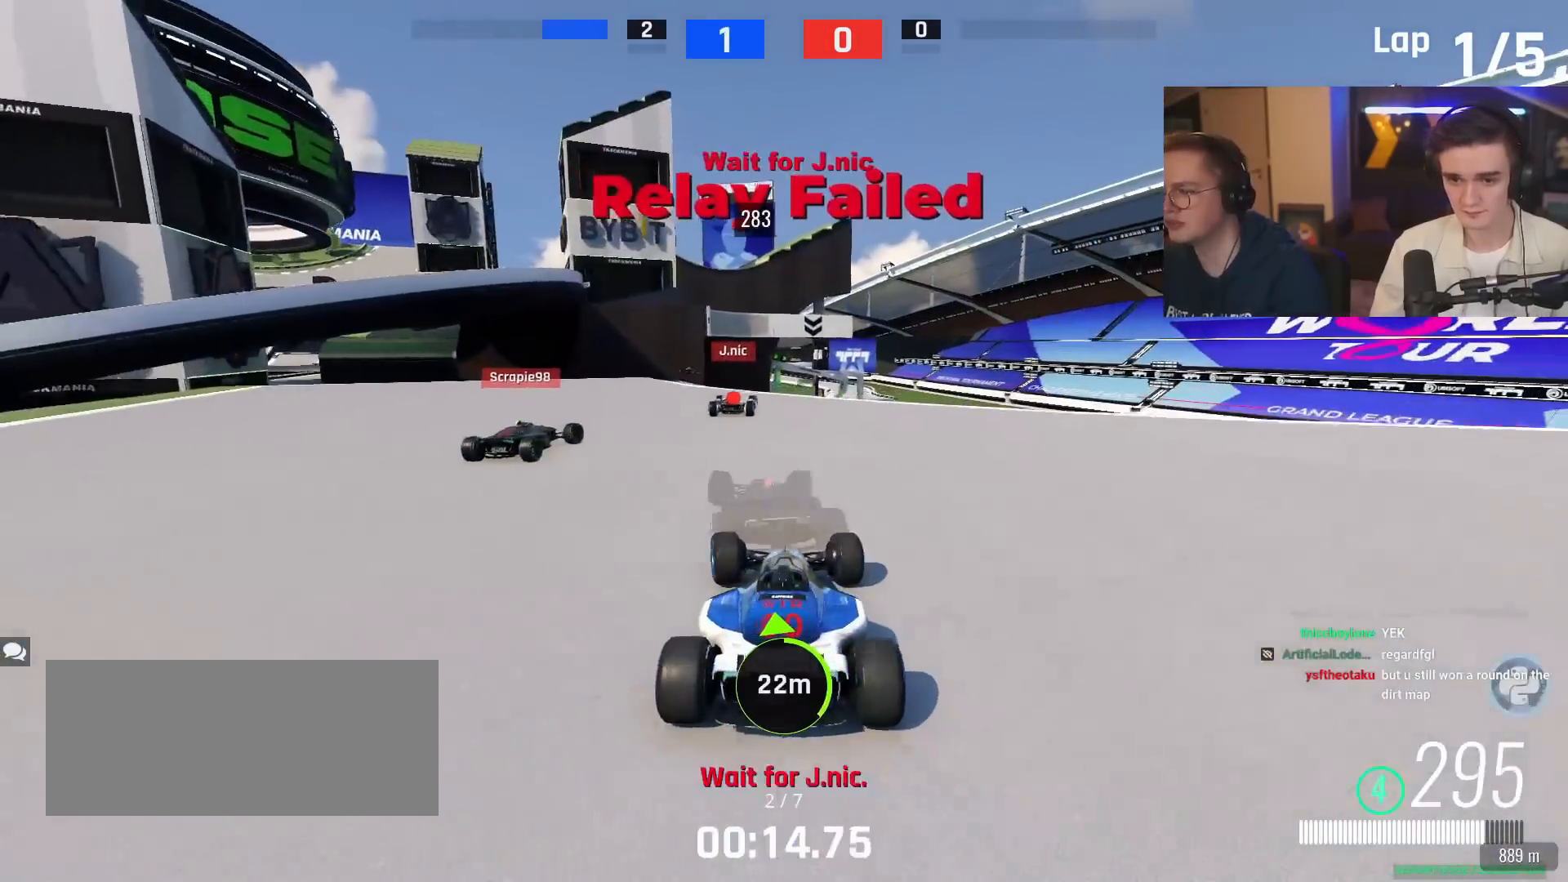
{"keys": ["up"], "events": []}
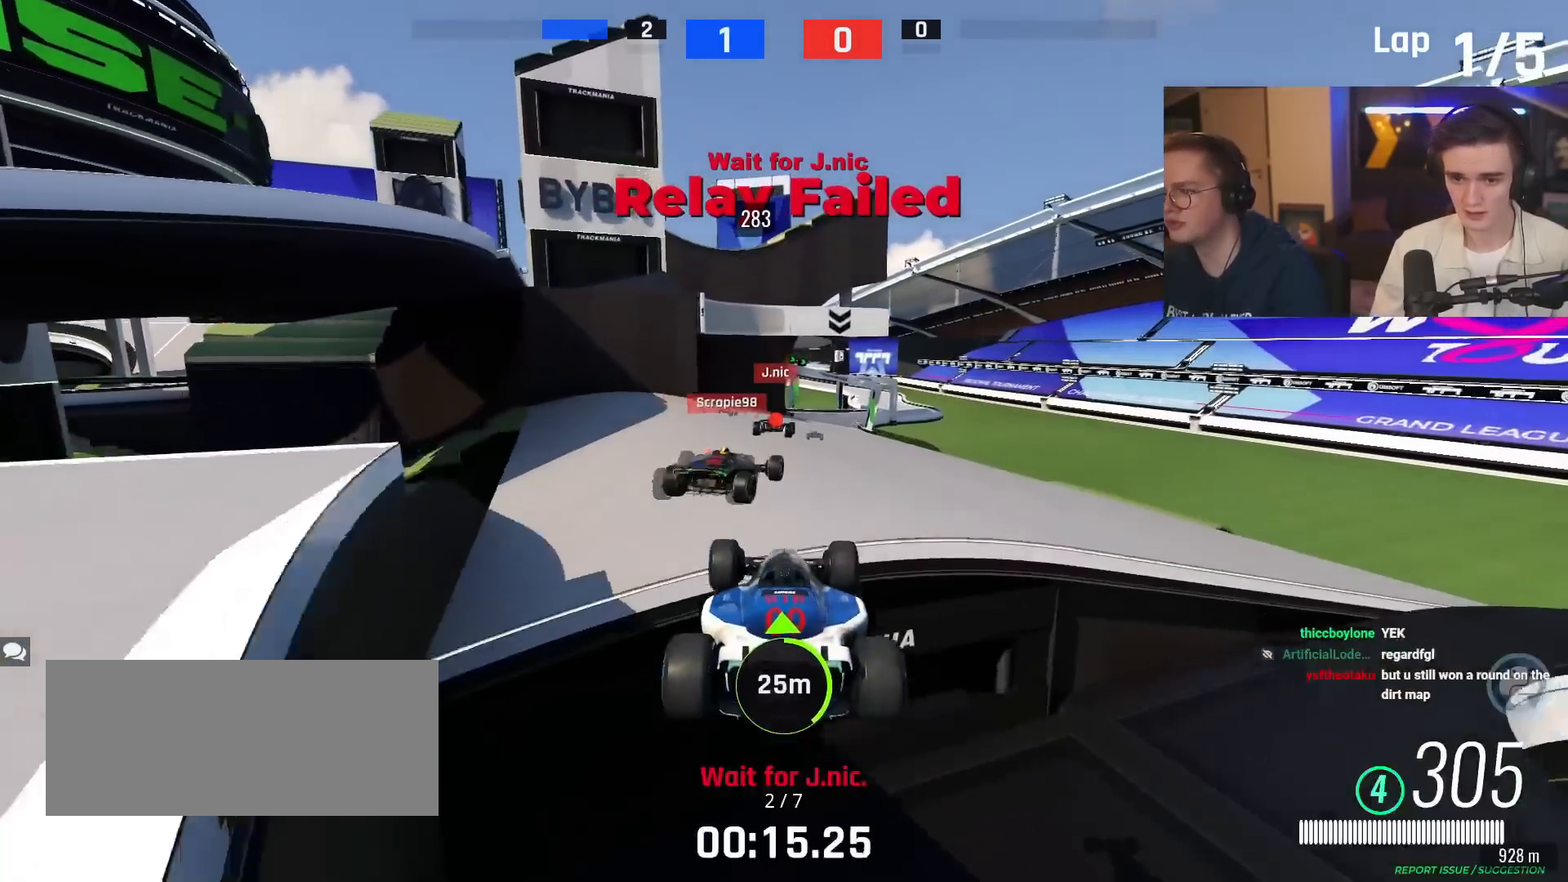
{"keys": ["right", "up"], "events": [[283, "right", "down"]]}
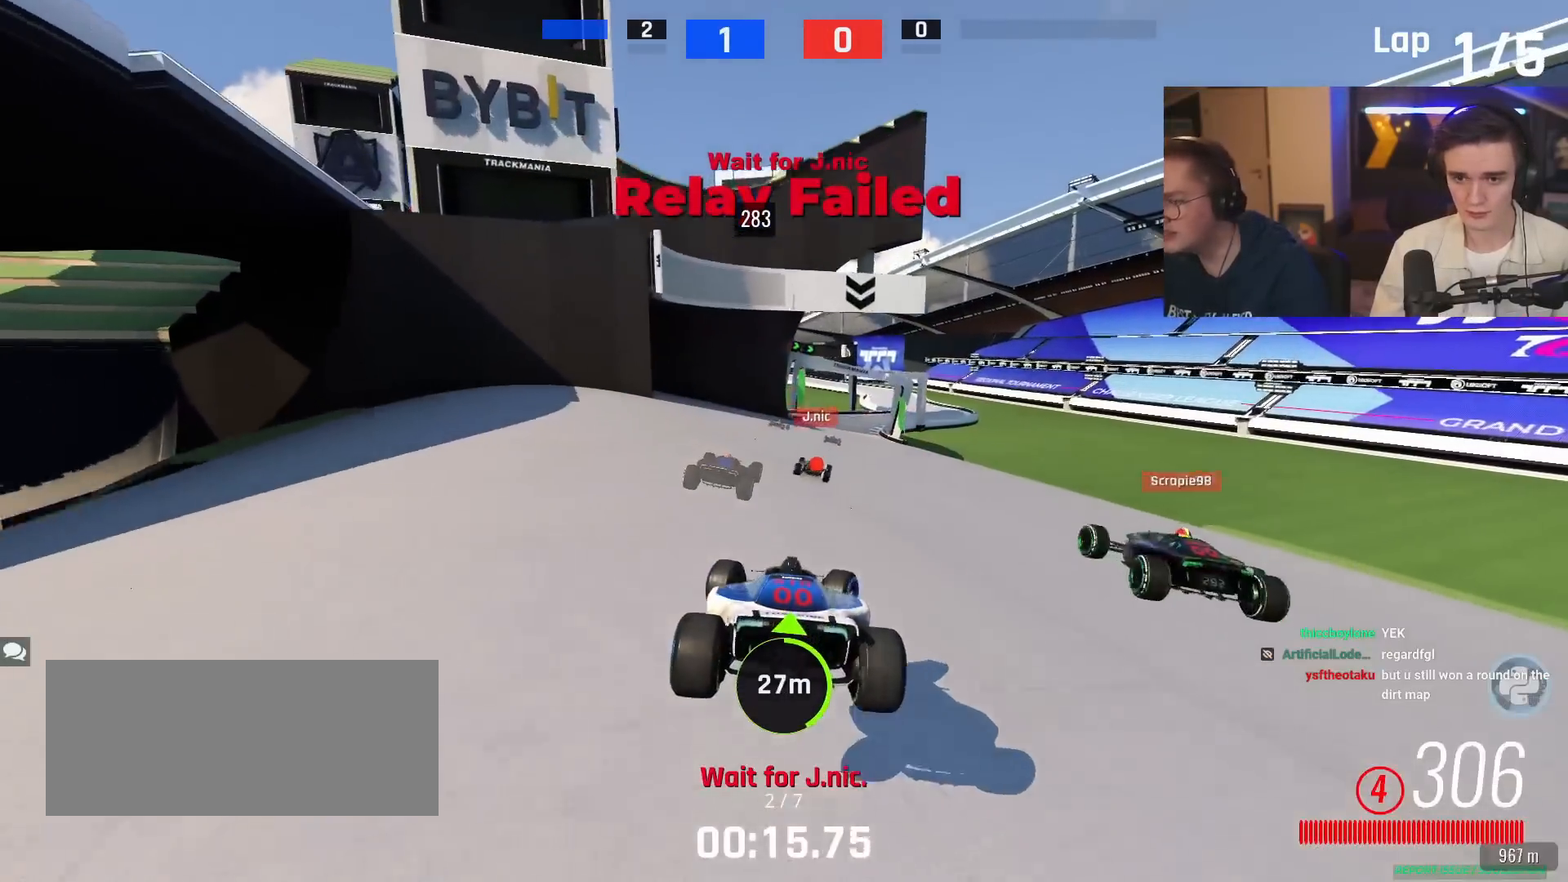
{"keys": ["left", "up"], "events": [[301, "right", "up"], [484, "left", "down"]]}
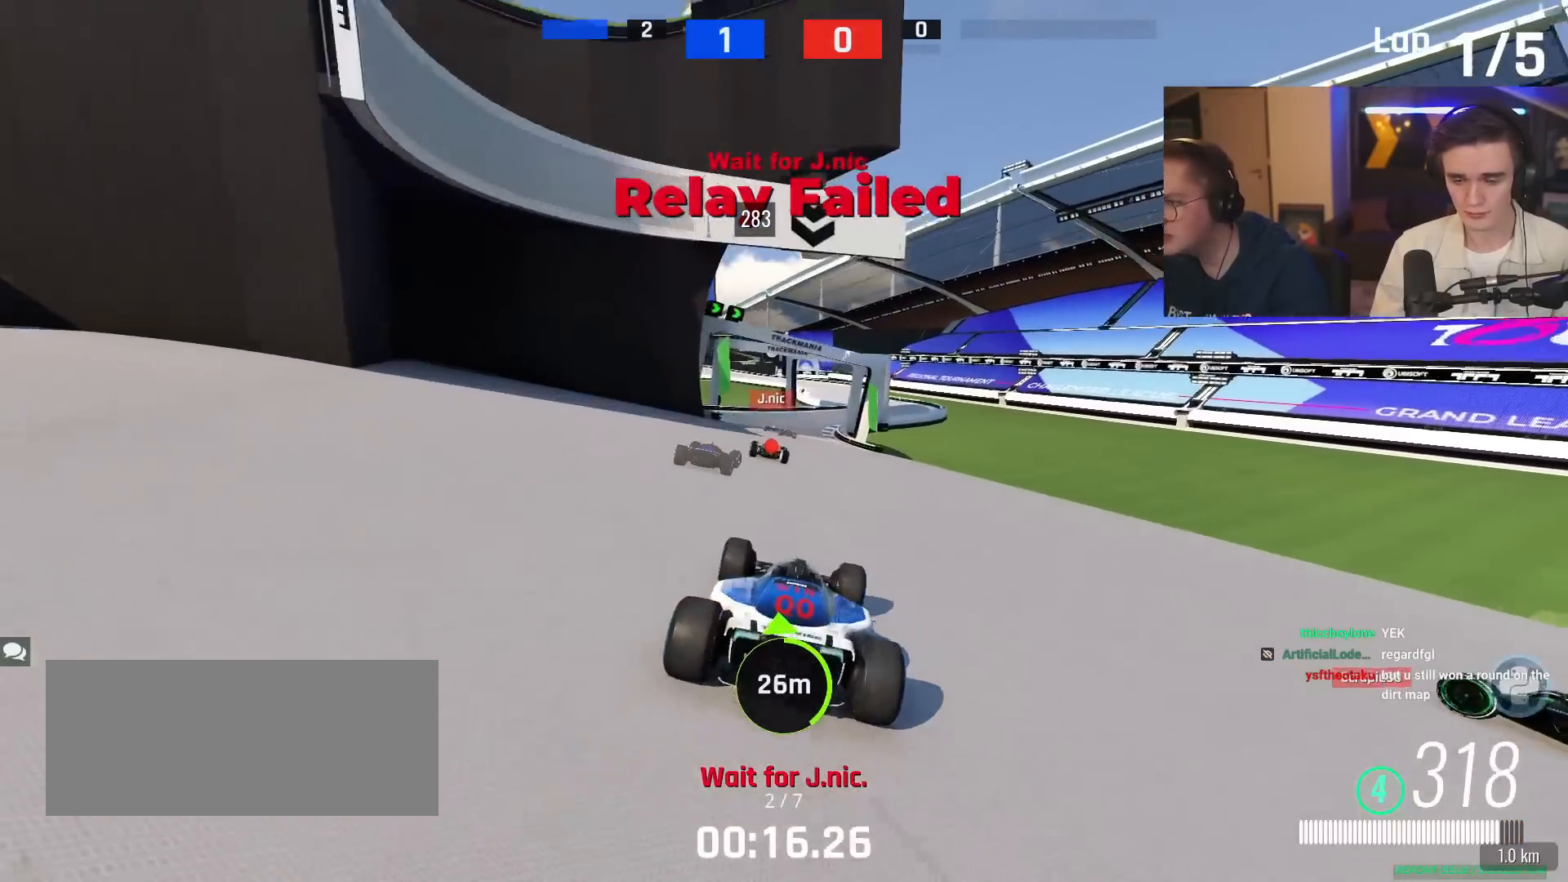
{"keys": ["up"], "events": [[83, "left", "up"], [233, "right", "down"], [317, "right", "up"]]}
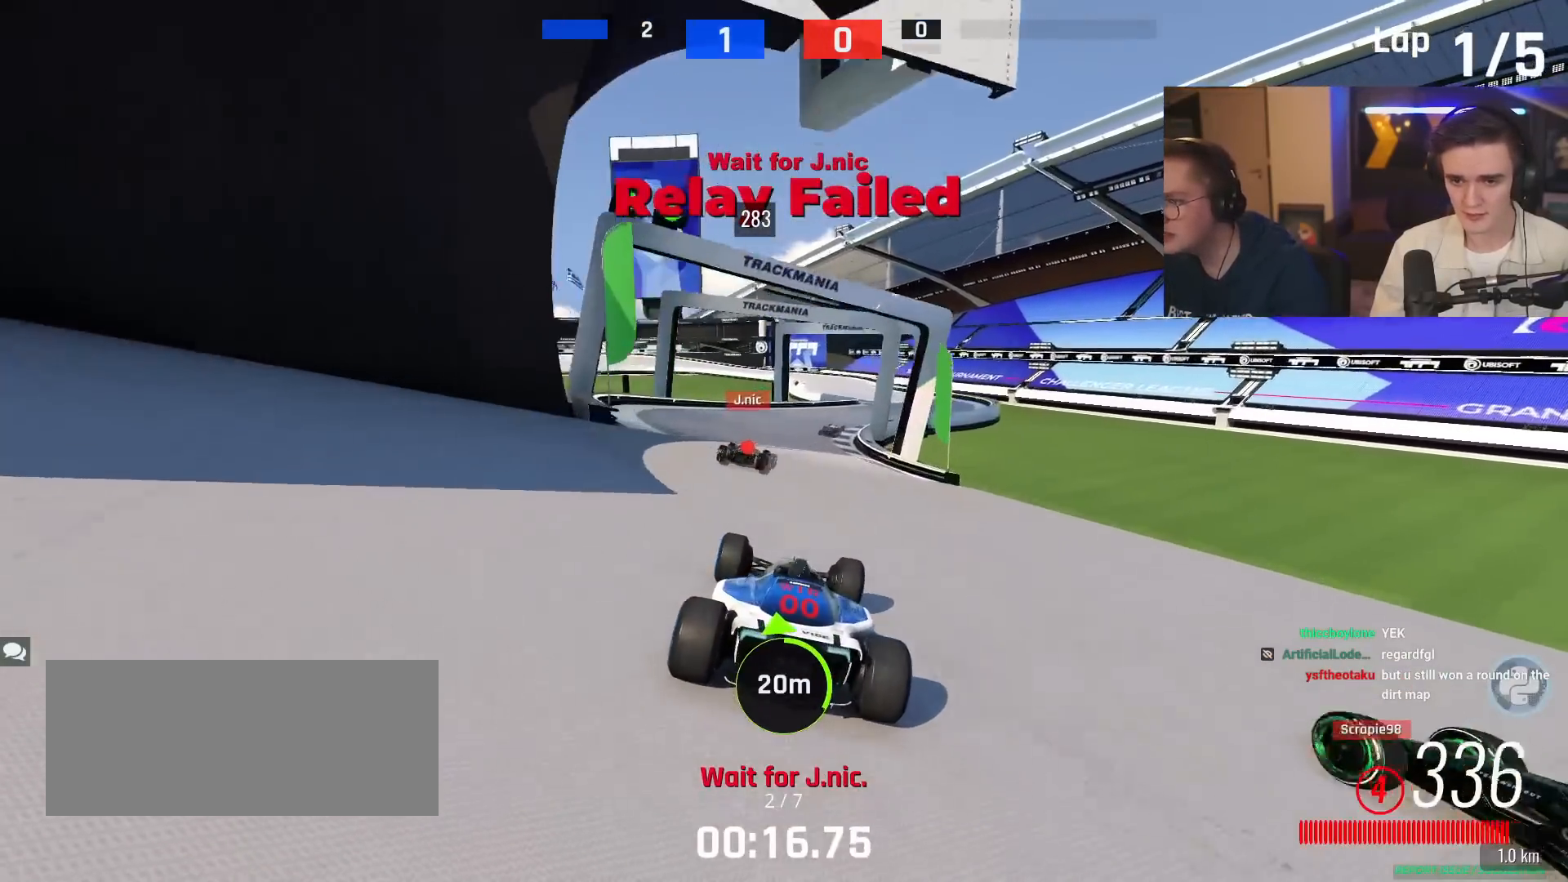
{"keys": ["up"], "events": [[151, "right", "down"], [334, "right", "up"]]}
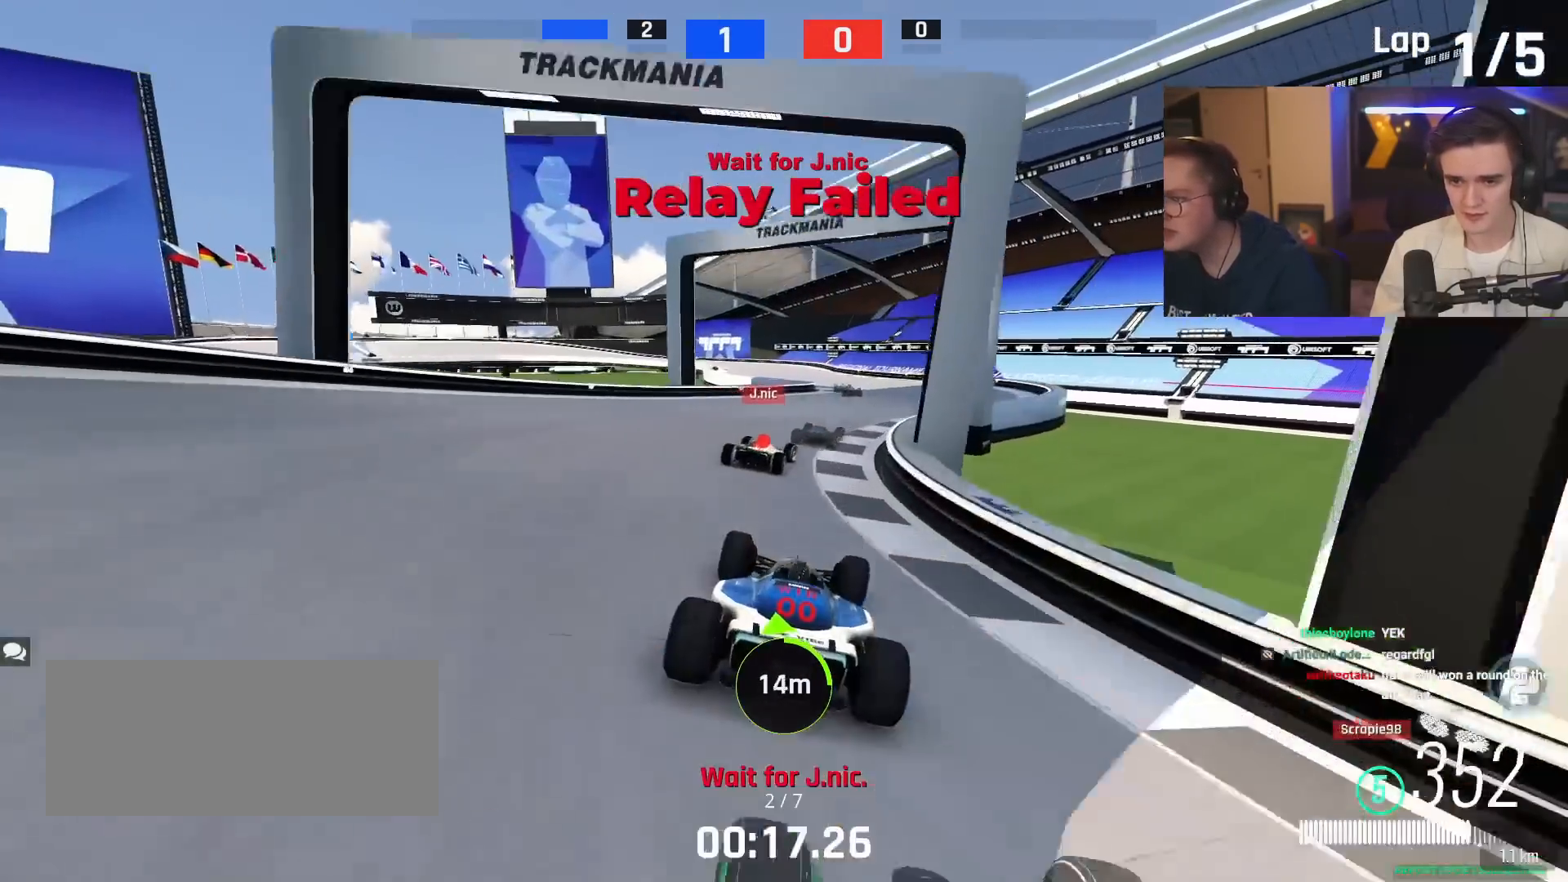
{"keys": ["left", "up"], "events": [[67, "right", "down"], [167, "up", "up"], [200, "right", "up"], [400, "left", "down"], [500, "up", "down"]]}
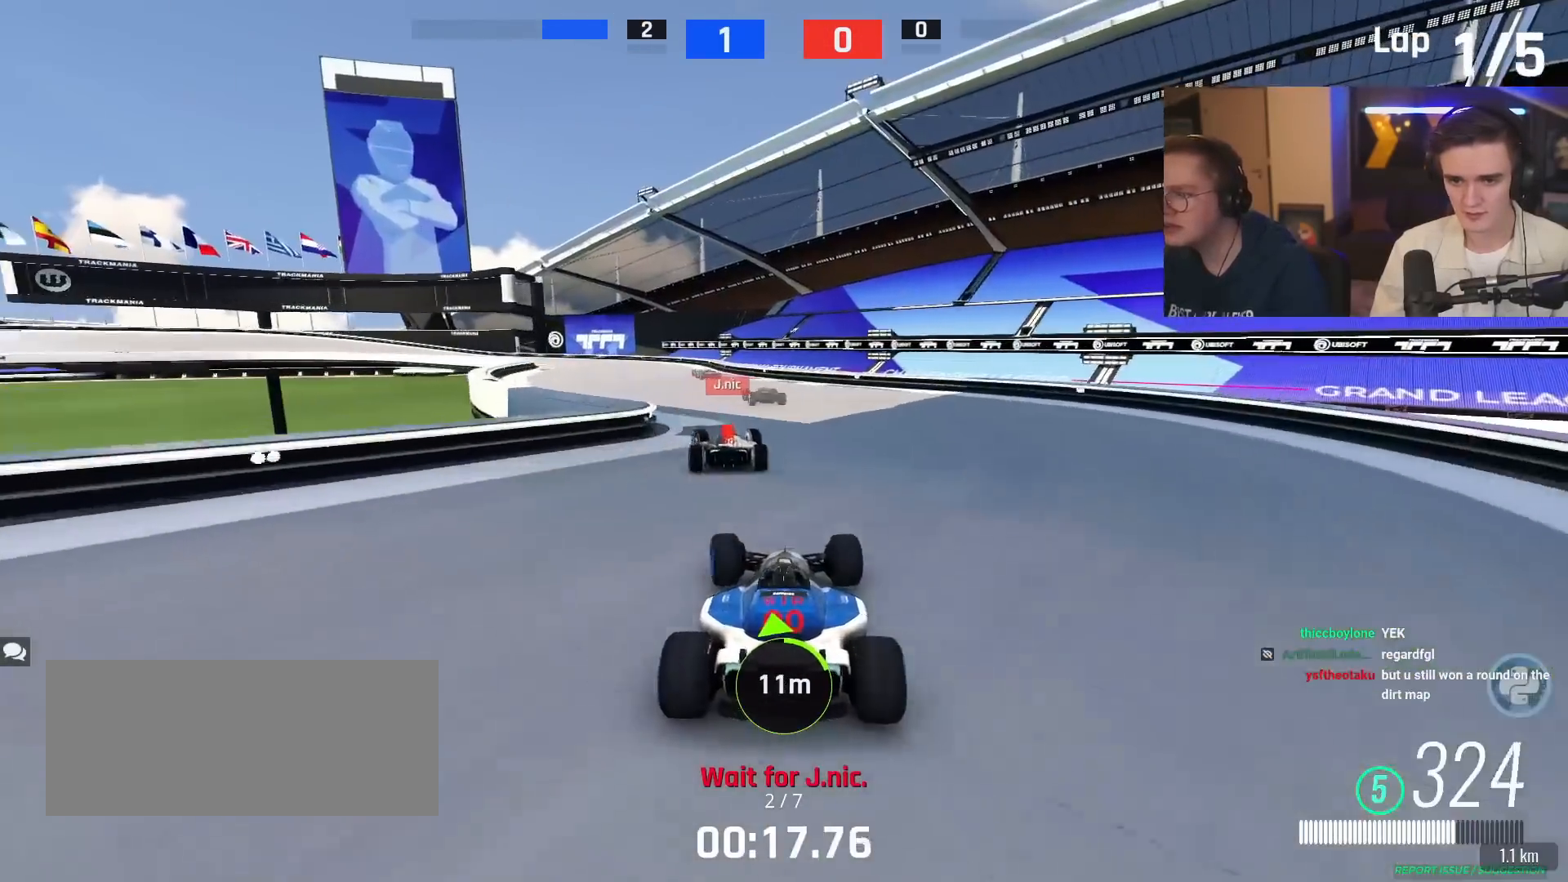
{"keys": ["left", "up"], "events": [[267, "left", "up"], [417, "left", "down"]]}
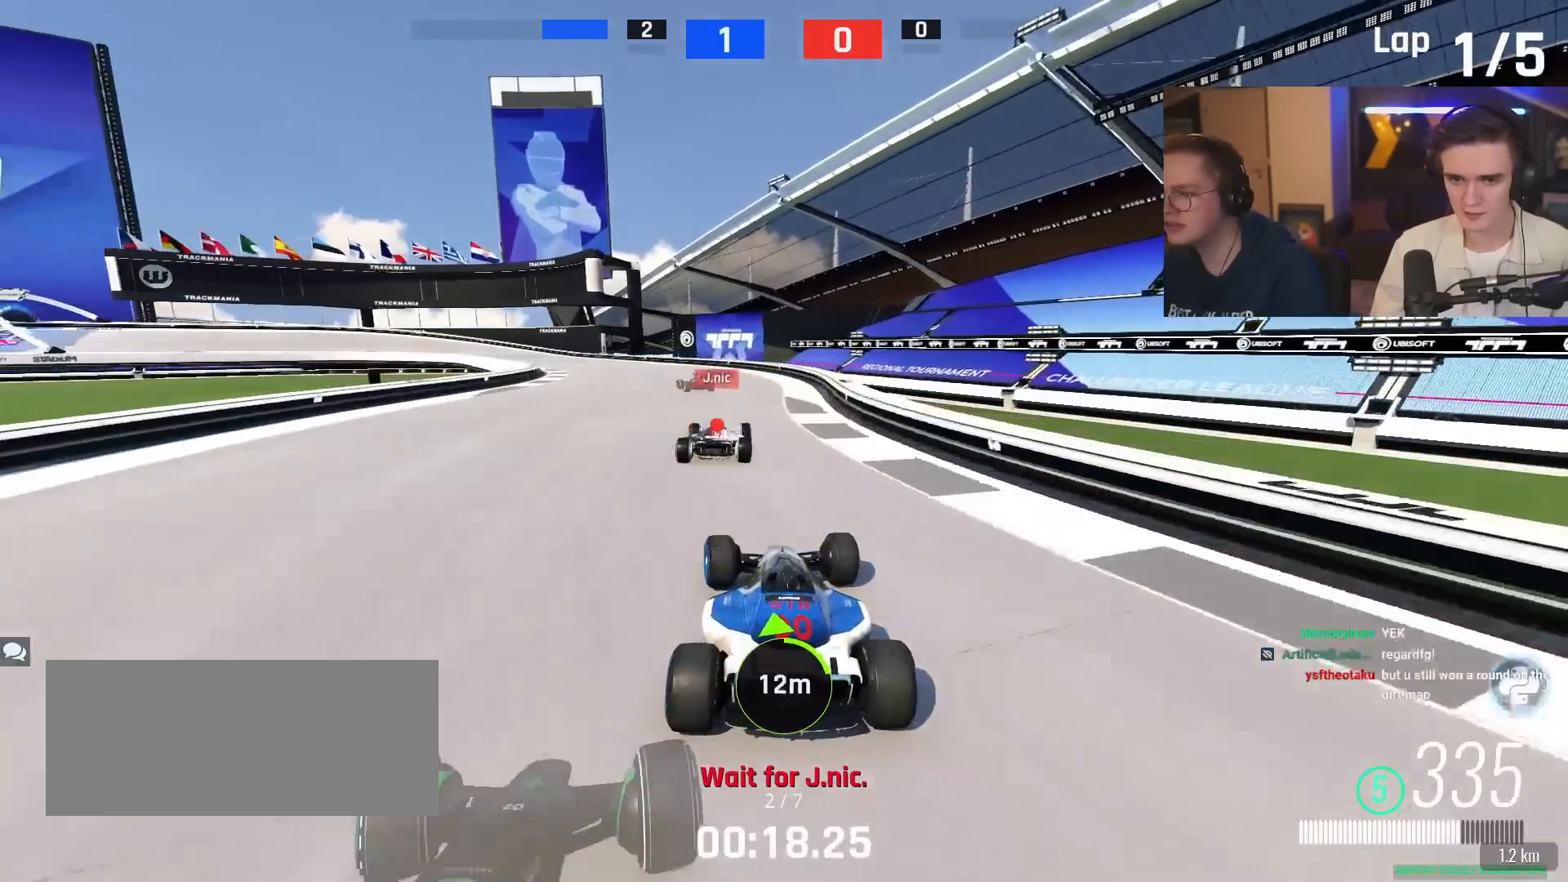
{"keys": ["left", "up"], "events": [[17, "left", "up"], [100, "left", "down"]]}
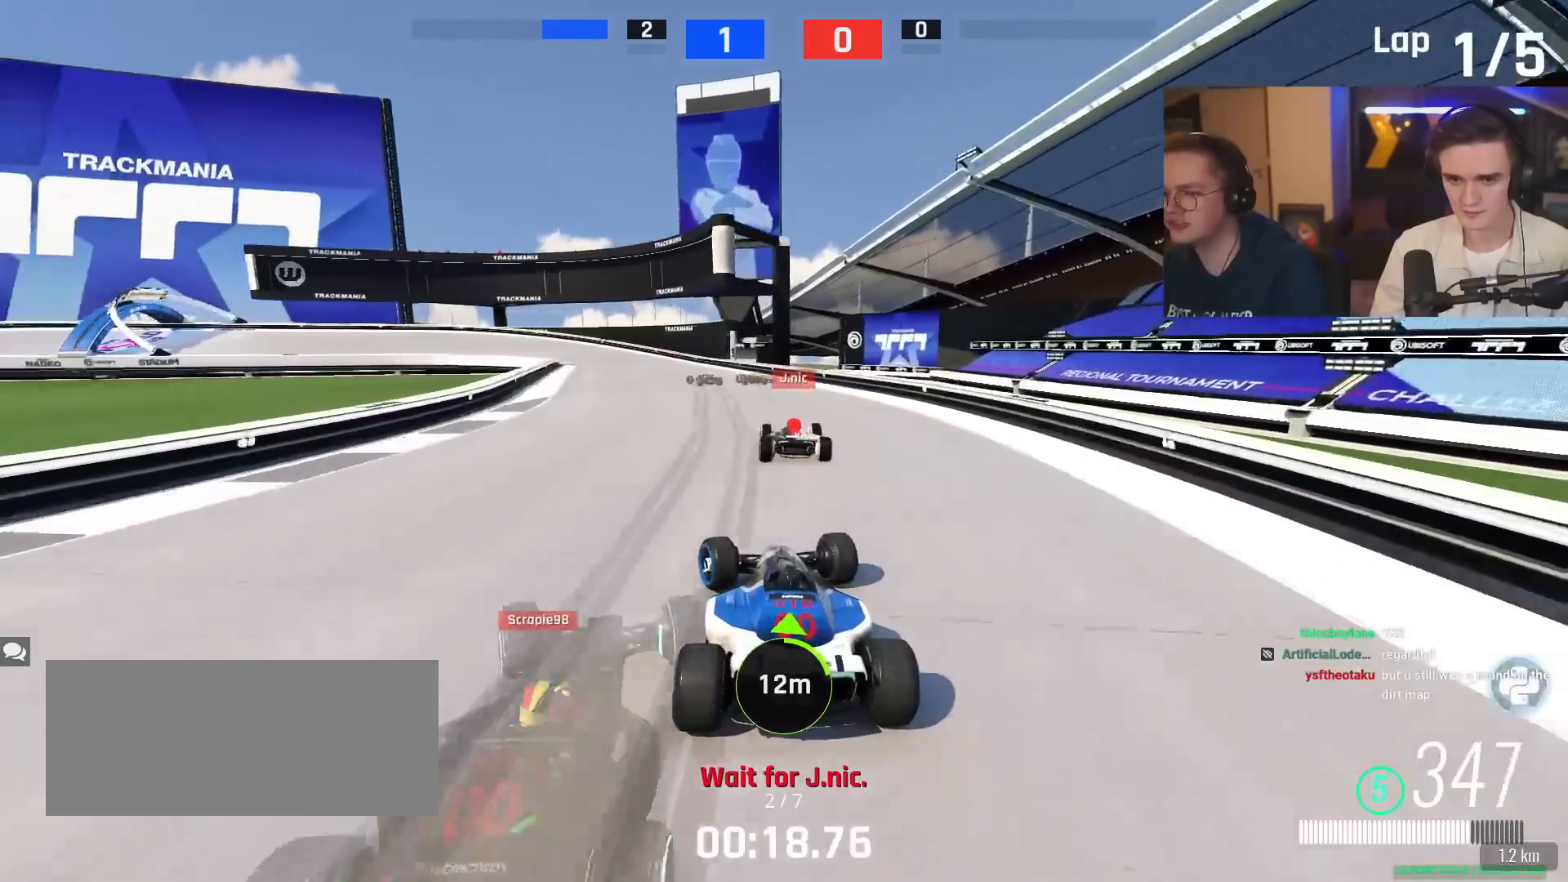
{"keys": ["brake", "left", "up"], "events": [[67, "left", "up"], [117, "brake", "down"], [167, "left", "down"], [351, "left", "up"], [451, "left", "down"]]}
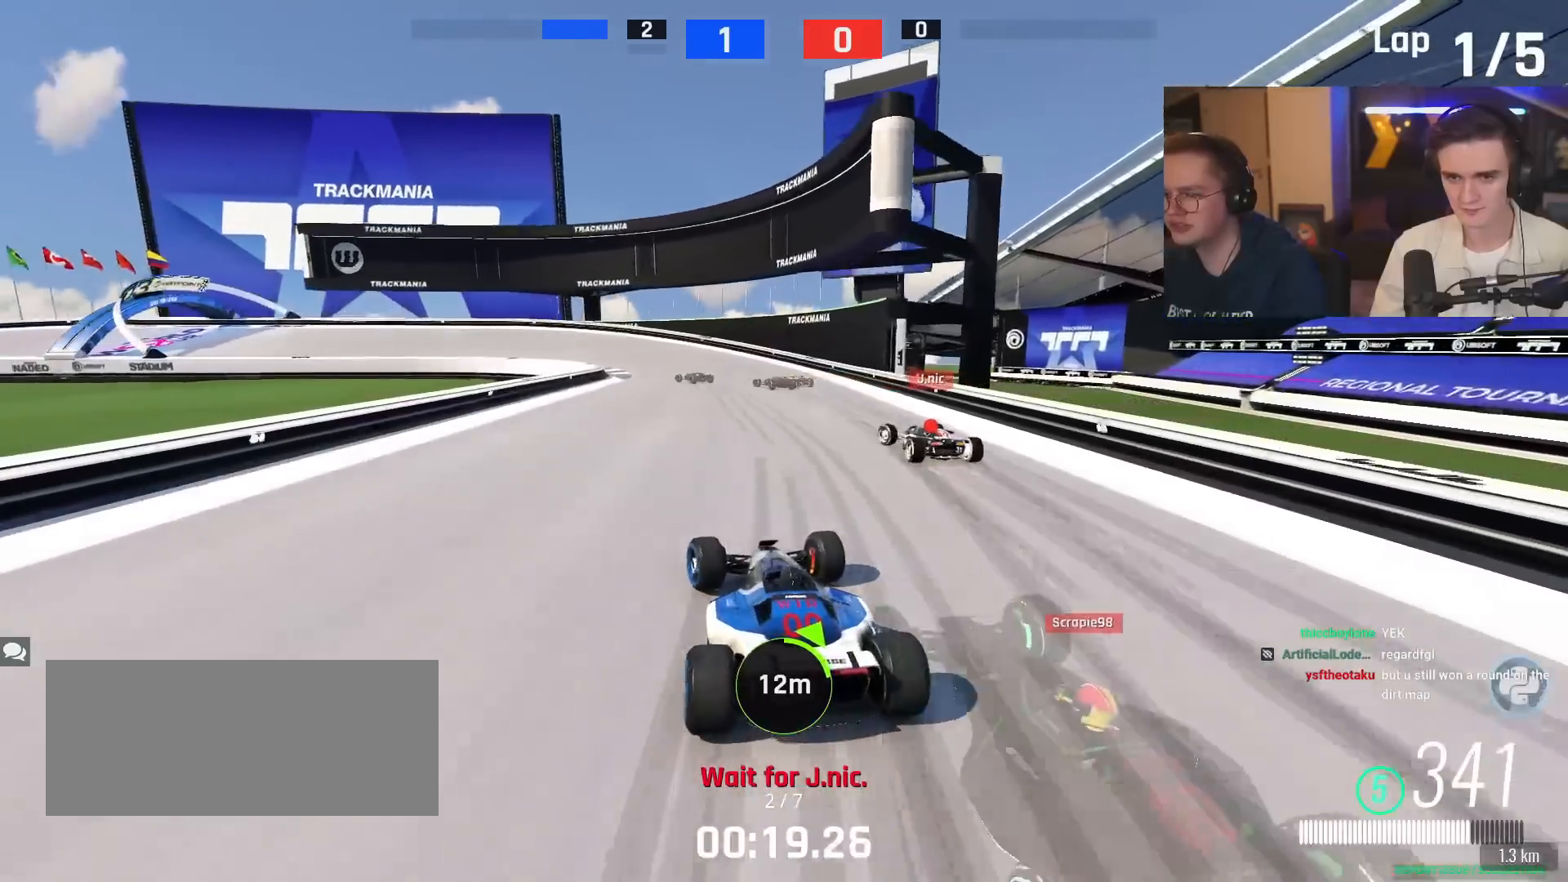
{"keys": ["brake", "left", "up"], "events": [[183, "left", "up"], [233, "left", "down"], [317, "up", "up"], [367, "up", "down"]]}